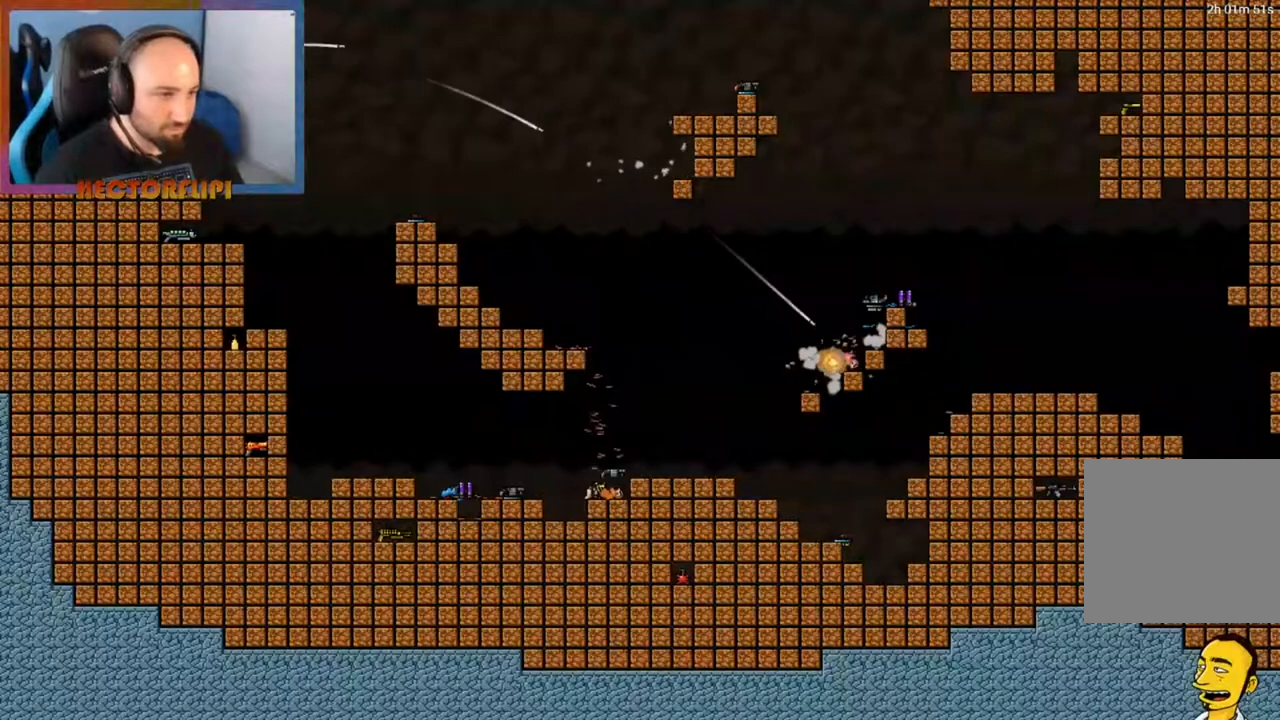
Gameplay with a controller (Xbox layout); each line is a JSON object with the inputs held at the frame after it. "events" lists button and stick changes between this image and that frame as [ms after this image, input, new state], when the widget could be followed in between. Not read: L3 R3.
{"buttons": ["X"], "left_stick": "right", "right_stick": "center", "events": [[33, "X", "up"], [50, "left_stick", "center"], [83, "X", "down"], [183, "X", "up"], [233, "X", "down"], [300, "X", "up"], [333, "X", "down"], [417, "X", "up"], [467, "left_stick", "right"], [483, "X", "down"]]}
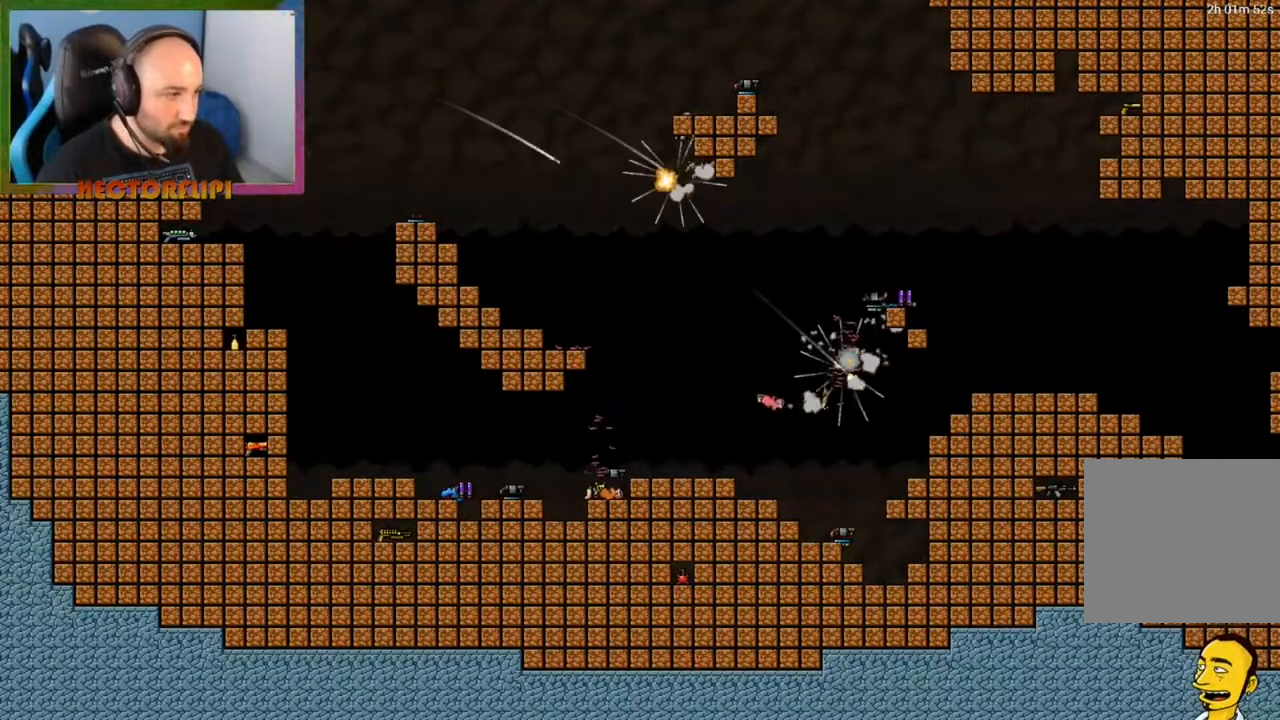
{"buttons": [], "left_stick": "center", "right_stick": "center", "events": [[67, "X", "up"], [150, "X", "down"], [167, "left_stick", "center"], [183, "X", "up"], [267, "X", "down"], [333, "X", "up"], [400, "X", "down"], [450, "X", "up"]]}
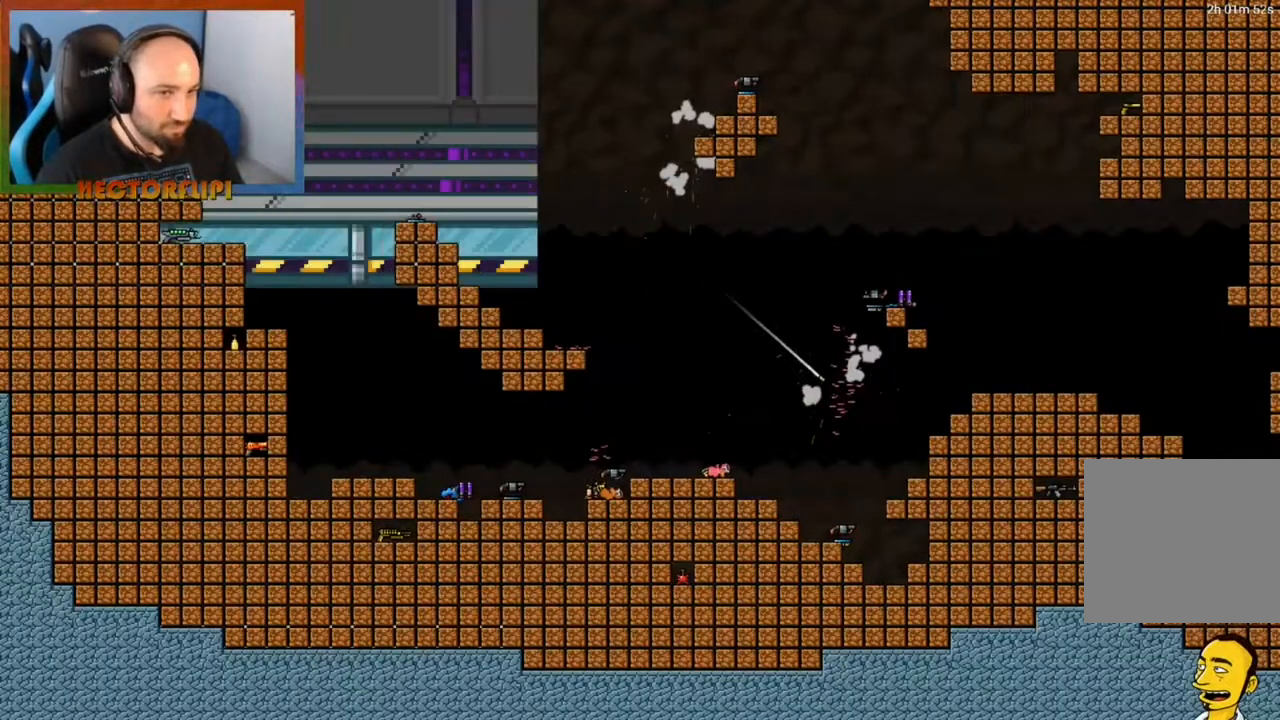
{"buttons": [], "left_stick": "center", "right_stick": "center", "events": [[100, "Y", "down"], [200, "Y", "up"]]}
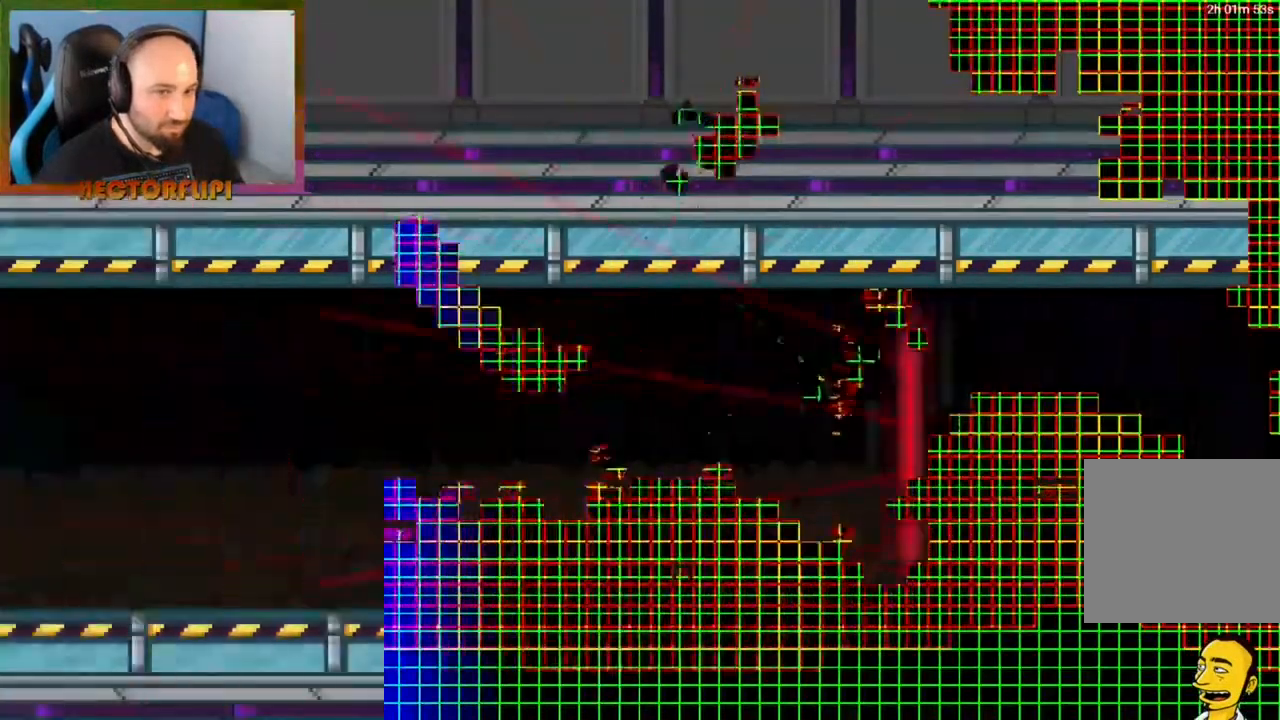
{"buttons": ["L1"], "left_stick": "center", "right_stick": "center", "events": [[233, "L1", "down"]]}
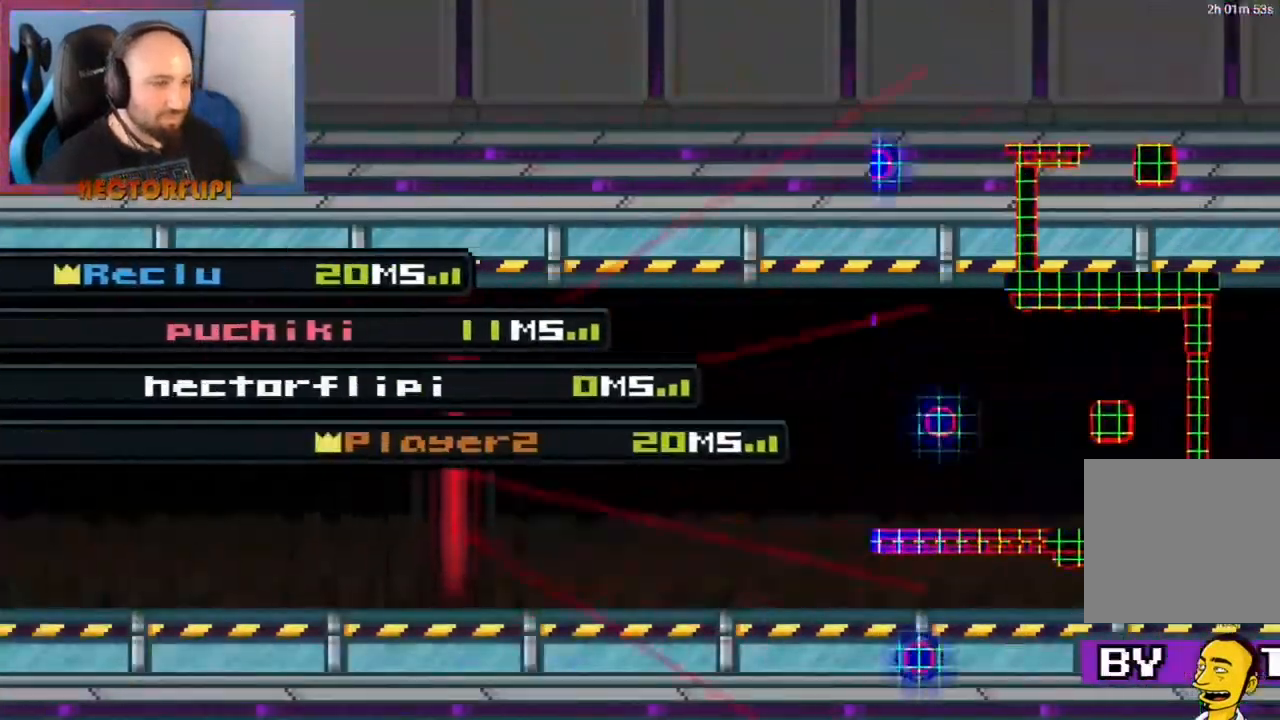
{"buttons": ["L1"], "left_stick": "center", "right_stick": "center", "events": []}
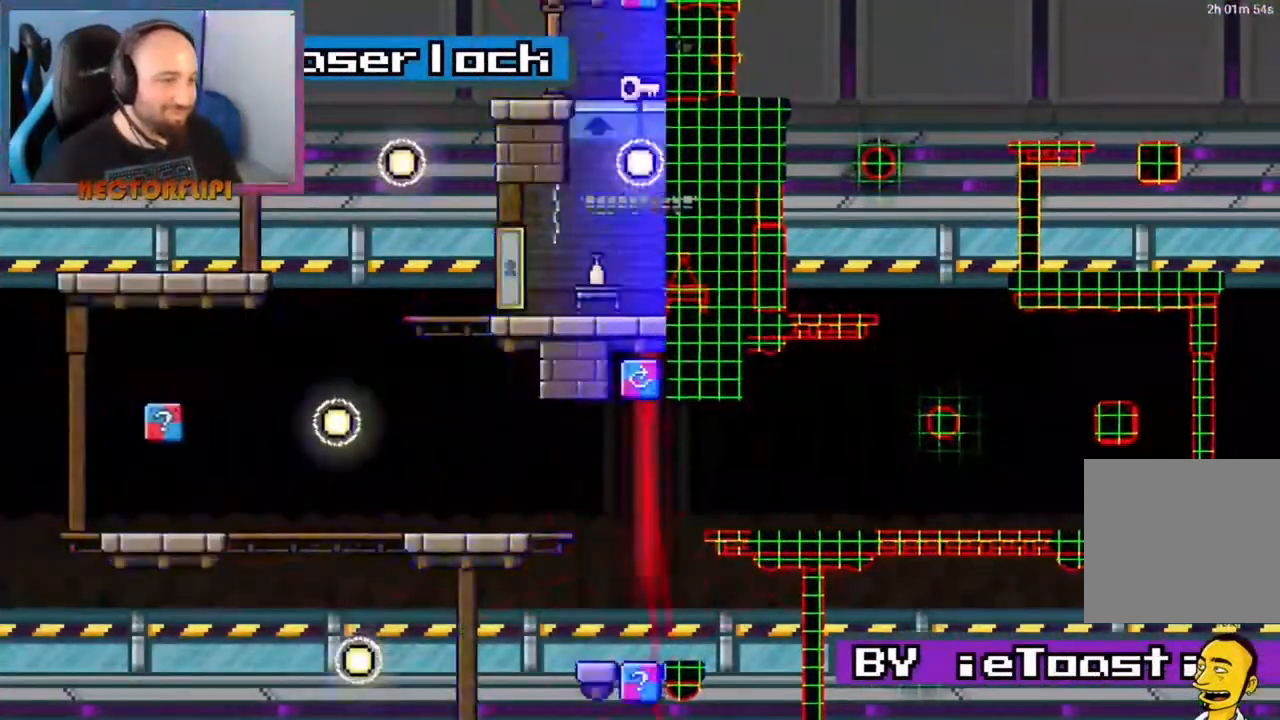
{"buttons": ["L1"], "left_stick": "center", "right_stick": "center", "events": []}
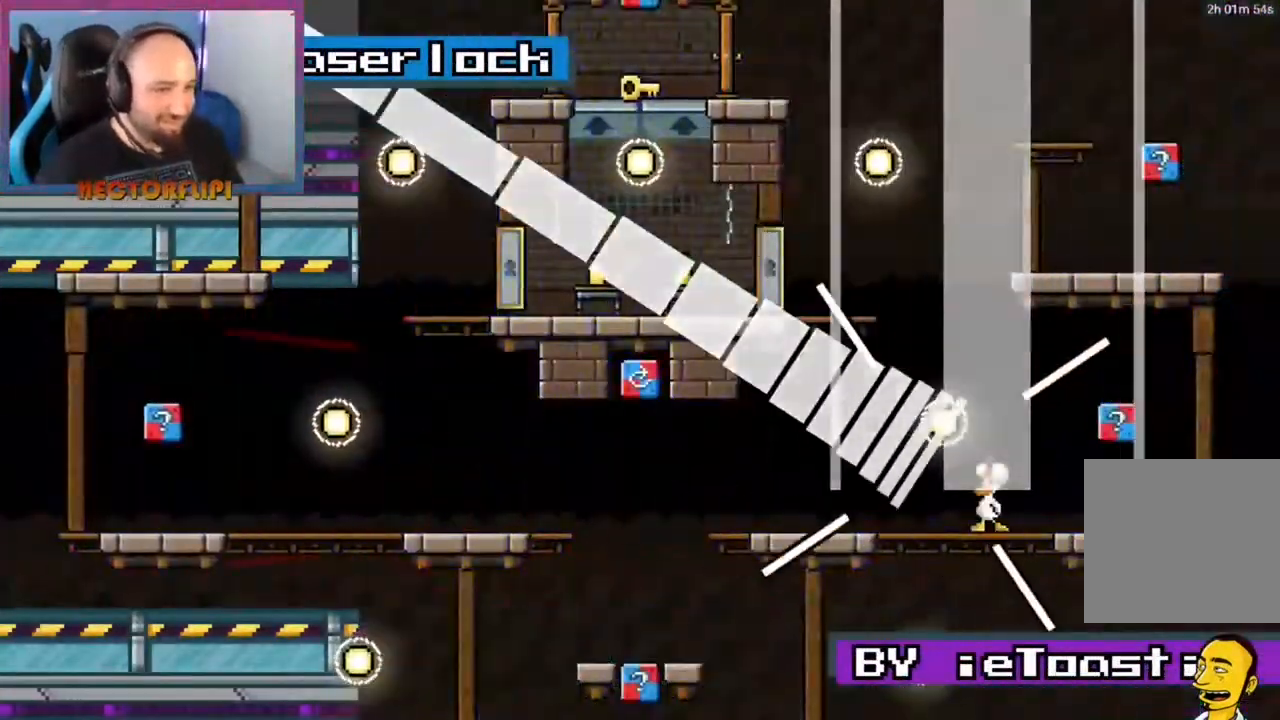
{"buttons": ["L1"], "left_stick": "center", "right_stick": "center", "events": []}
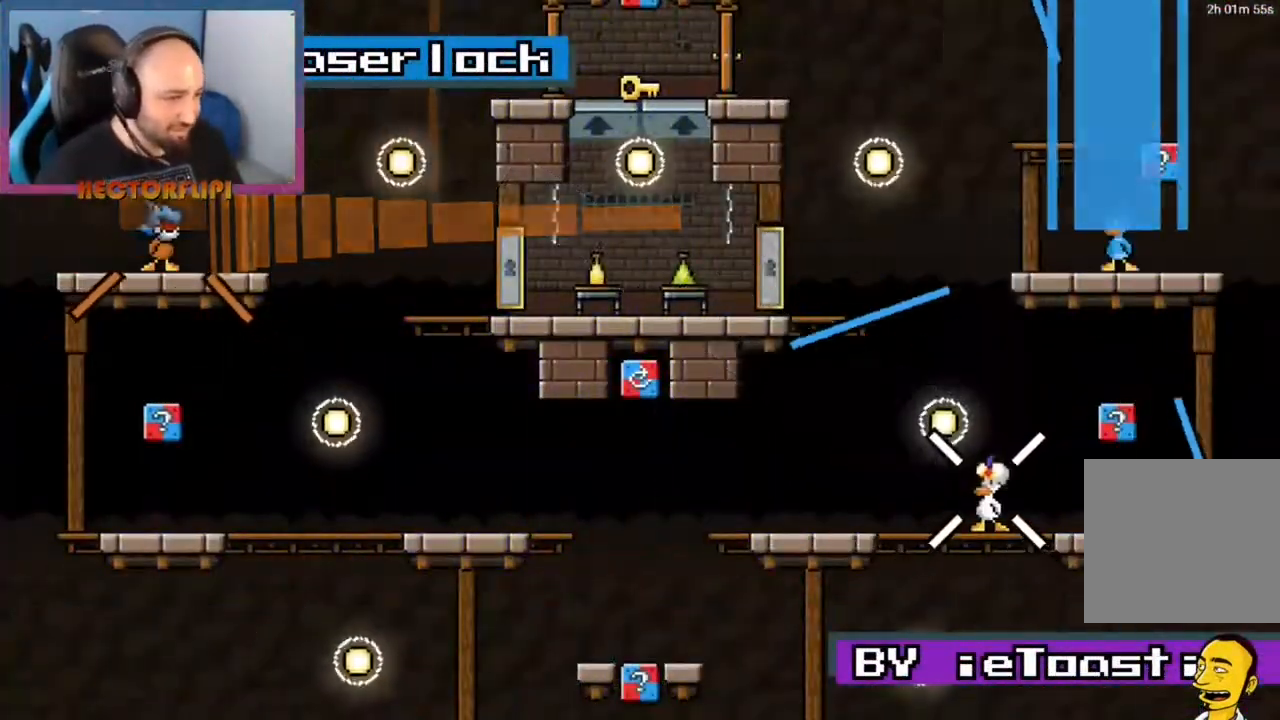
{"buttons": ["L1"], "left_stick": "center", "right_stick": "center", "events": []}
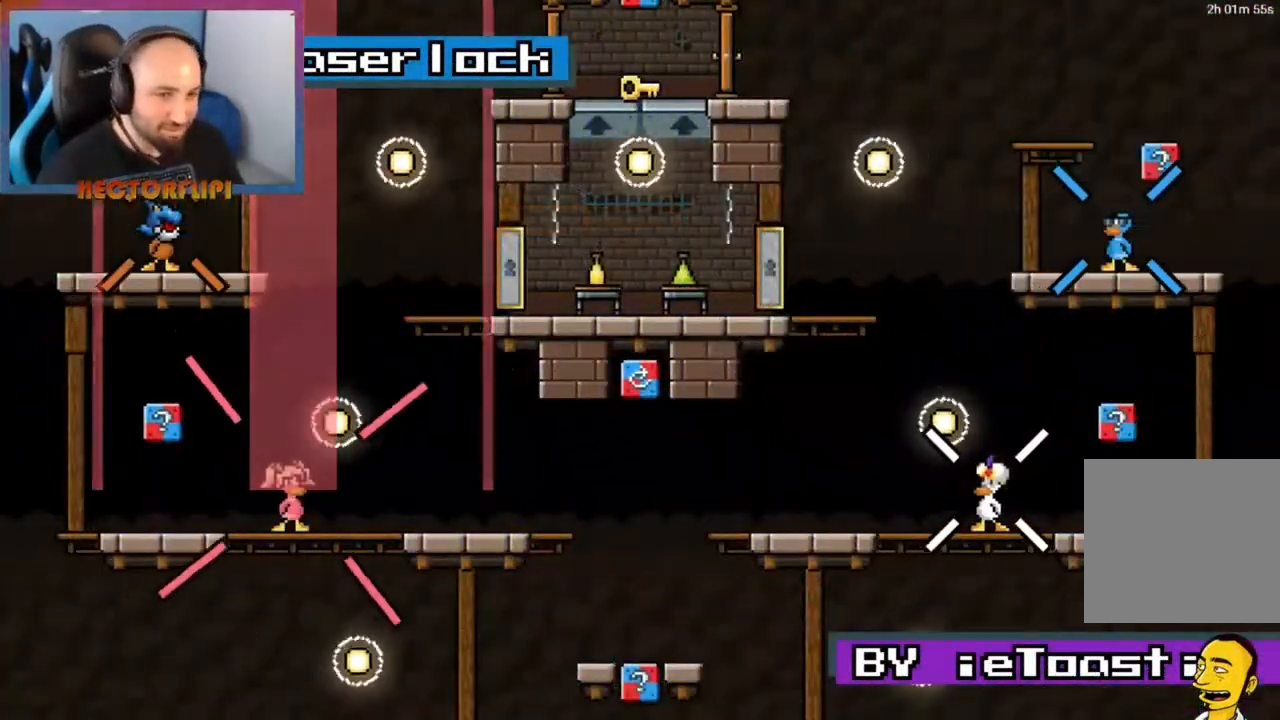
{"buttons": ["L1"], "left_stick": "up-right", "right_stick": "center", "events": [[383, "left_stick", "up-right"]]}
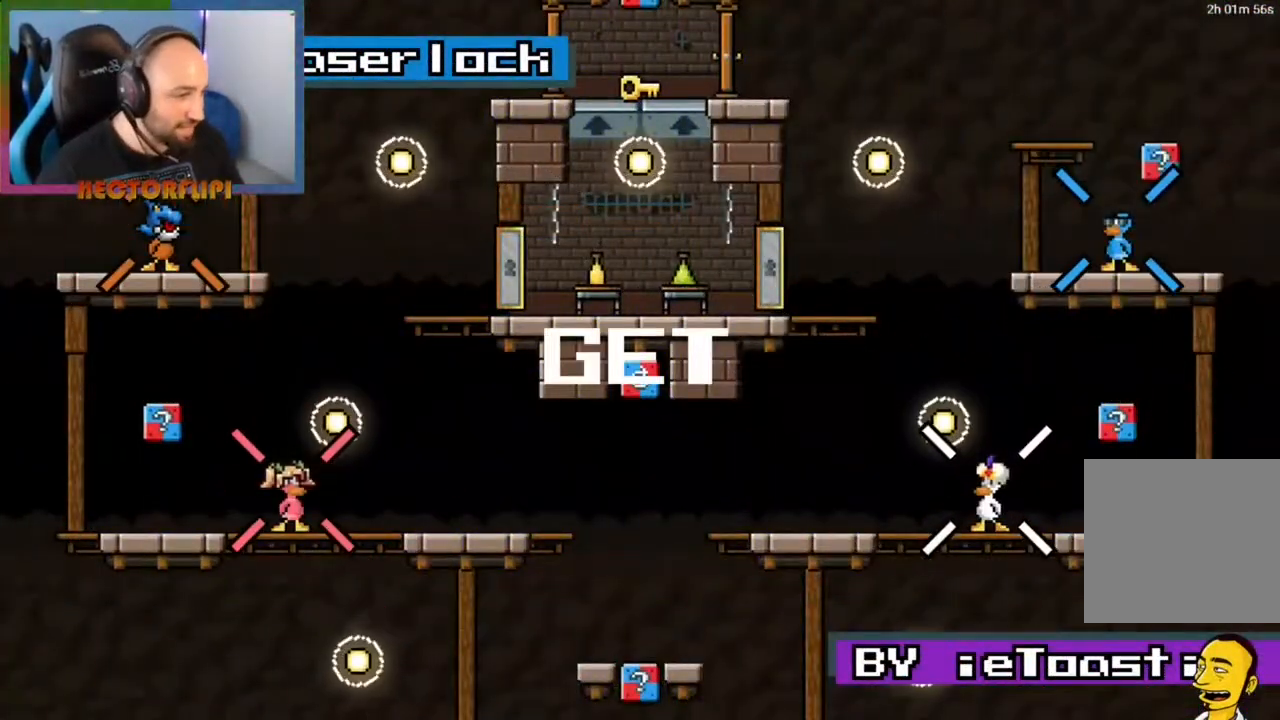
{"buttons": ["L1"], "left_stick": "up-right", "right_stick": "center", "events": []}
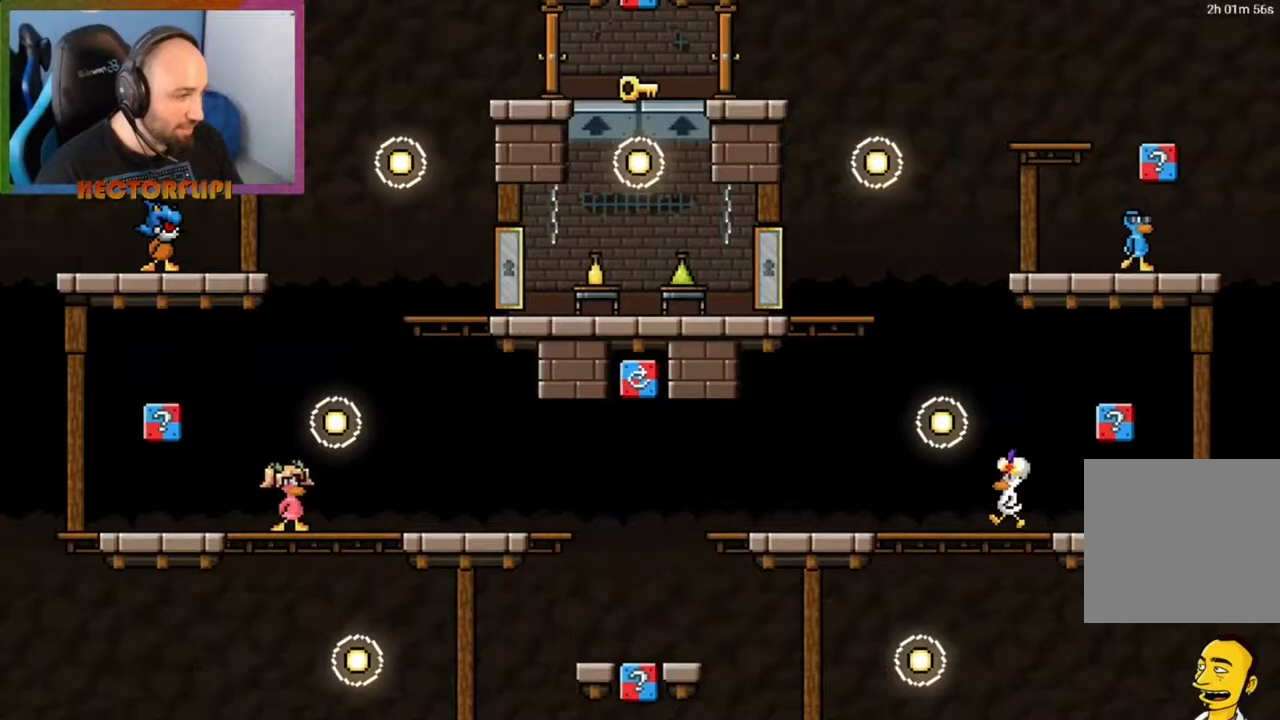
{"buttons": ["A", "L1"], "left_stick": "left", "right_stick": "center", "events": [[200, "A", "down"], [267, "left_stick", "left"], [333, "A", "up"], [467, "A", "down"]]}
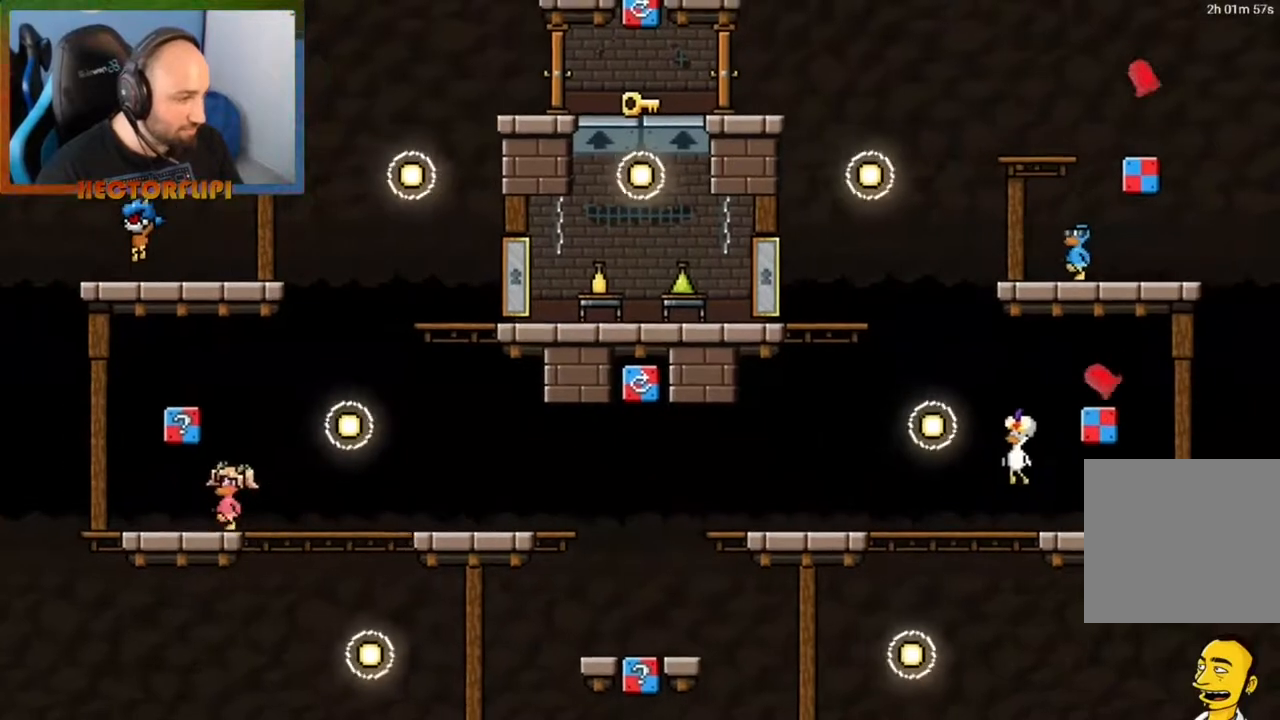
{"buttons": [], "left_stick": "left", "right_stick": "down", "events": [[33, "left_stick", "up-right"], [200, "A", "up"], [300, "L1", "up"], [317, "Y", "down"], [333, "left_stick", "center"], [383, "X", "down"], [383, "Y", "up"], [417, "X", "up"], [417, "left_stick", "left"], [417, "right_stick", "down"]]}
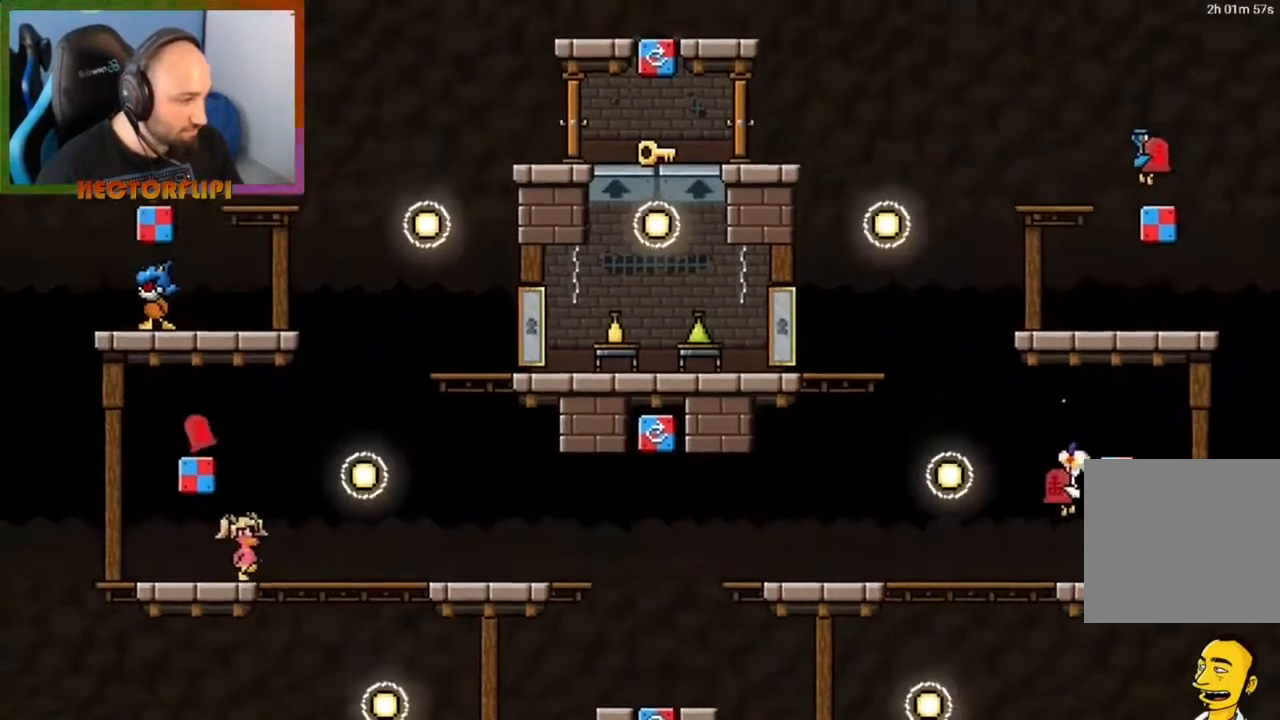
{"buttons": [], "left_stick": "center", "right_stick": "center", "events": [[17, "right_stick", "center"], [100, "left_stick", "center"]]}
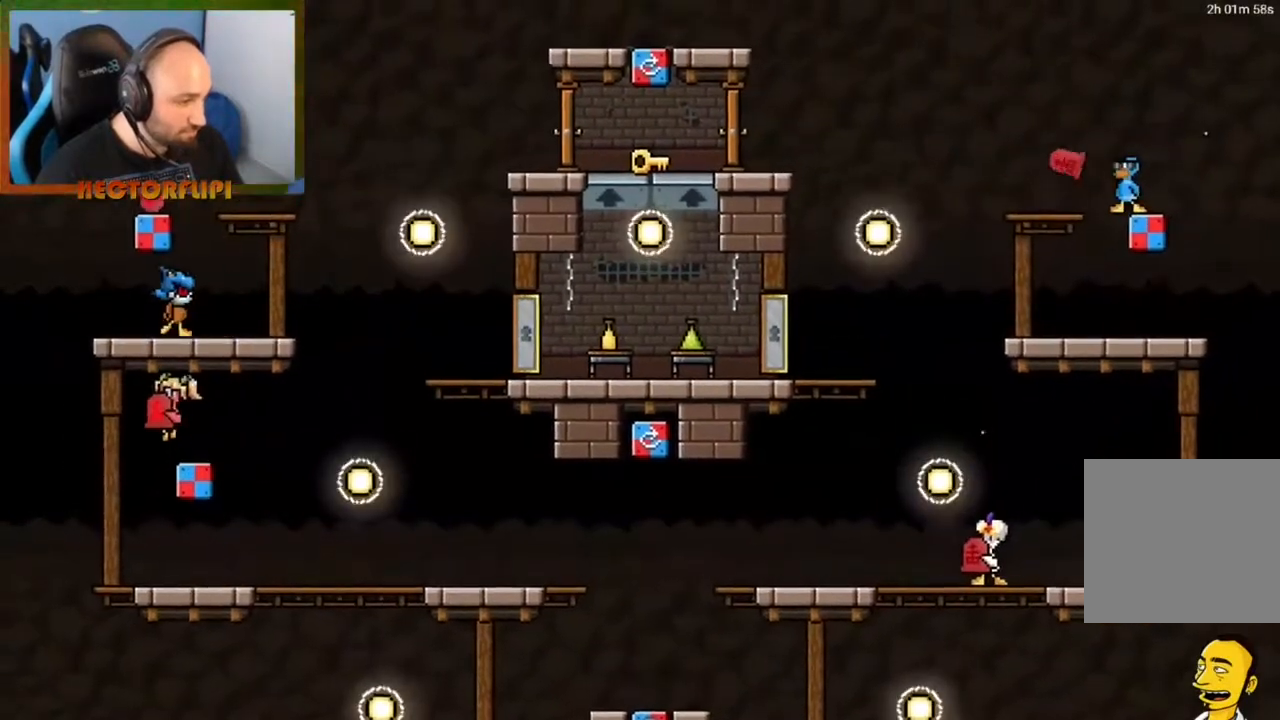
{"buttons": [], "left_stick": "right", "right_stick": "center", "events": [[183, "Y", "down"], [267, "Y", "up"], [467, "left_stick", "right"]]}
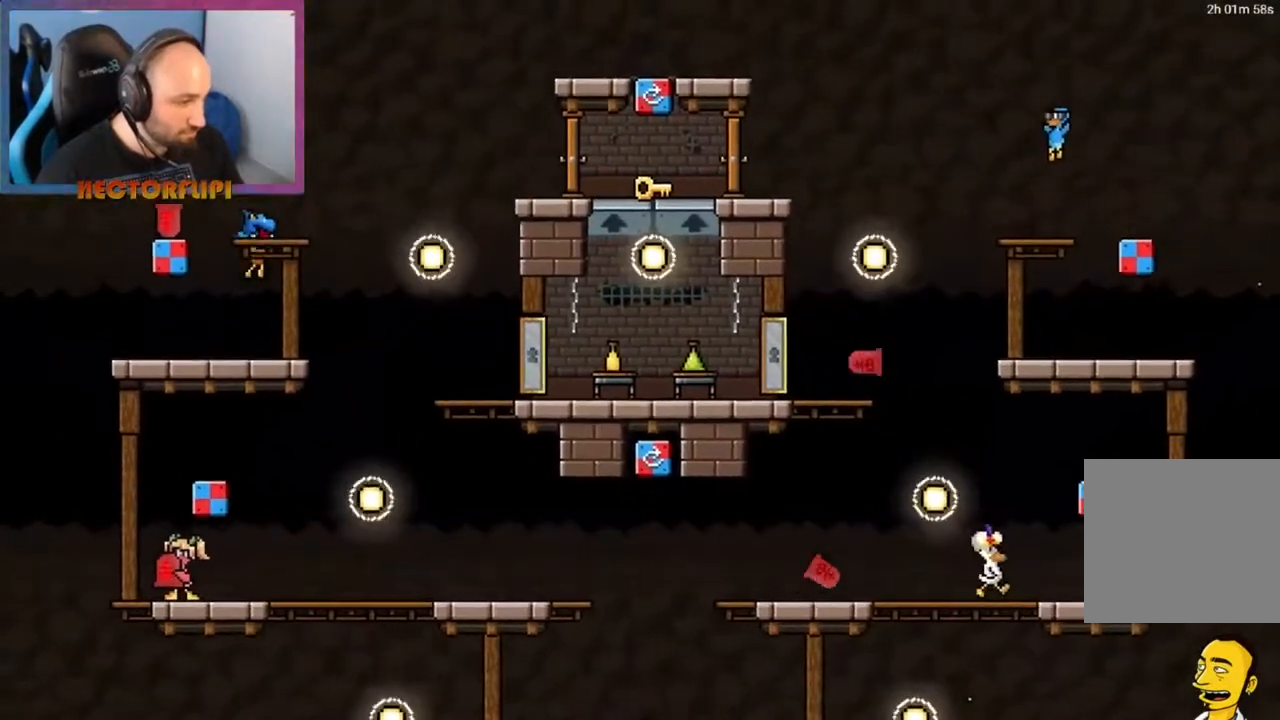
{"buttons": [], "left_stick": "center", "right_stick": "center", "events": [[467, "left_stick", "center"]]}
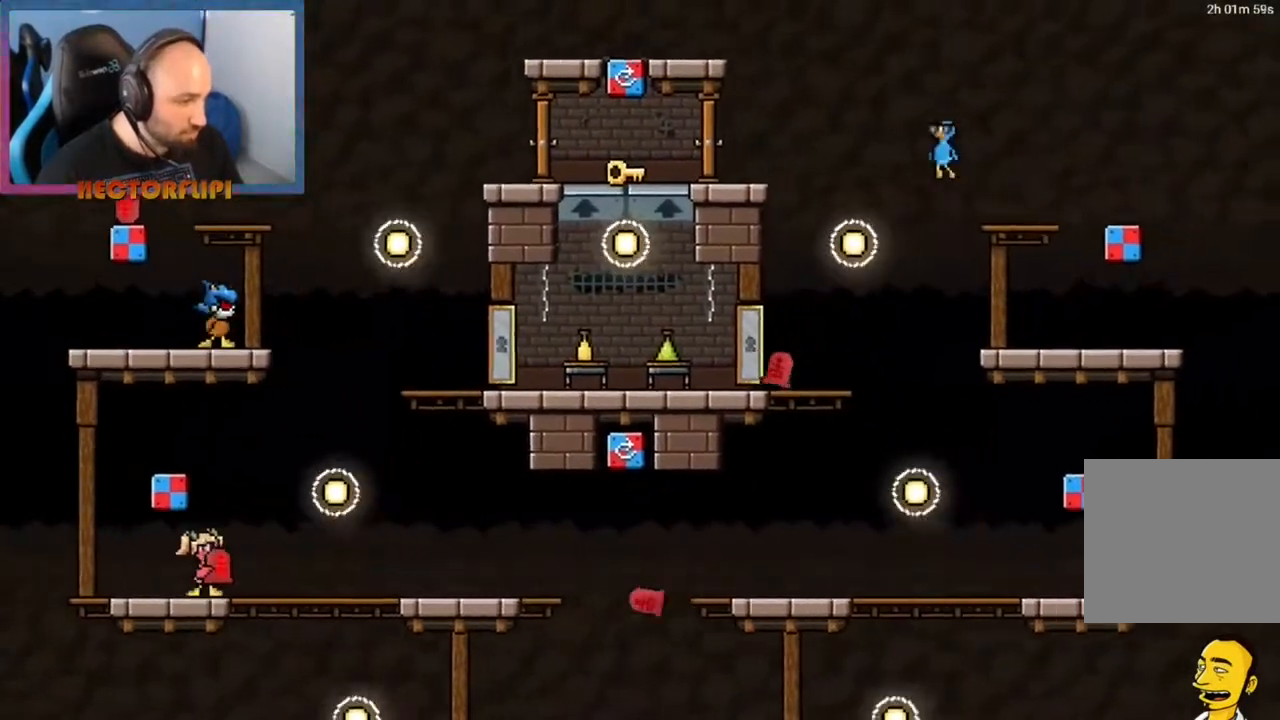
{"buttons": ["A"], "left_stick": "center", "right_stick": "center", "events": [[250, "A", "down"], [283, "left_stick", "left"], [450, "left_stick", "center"]]}
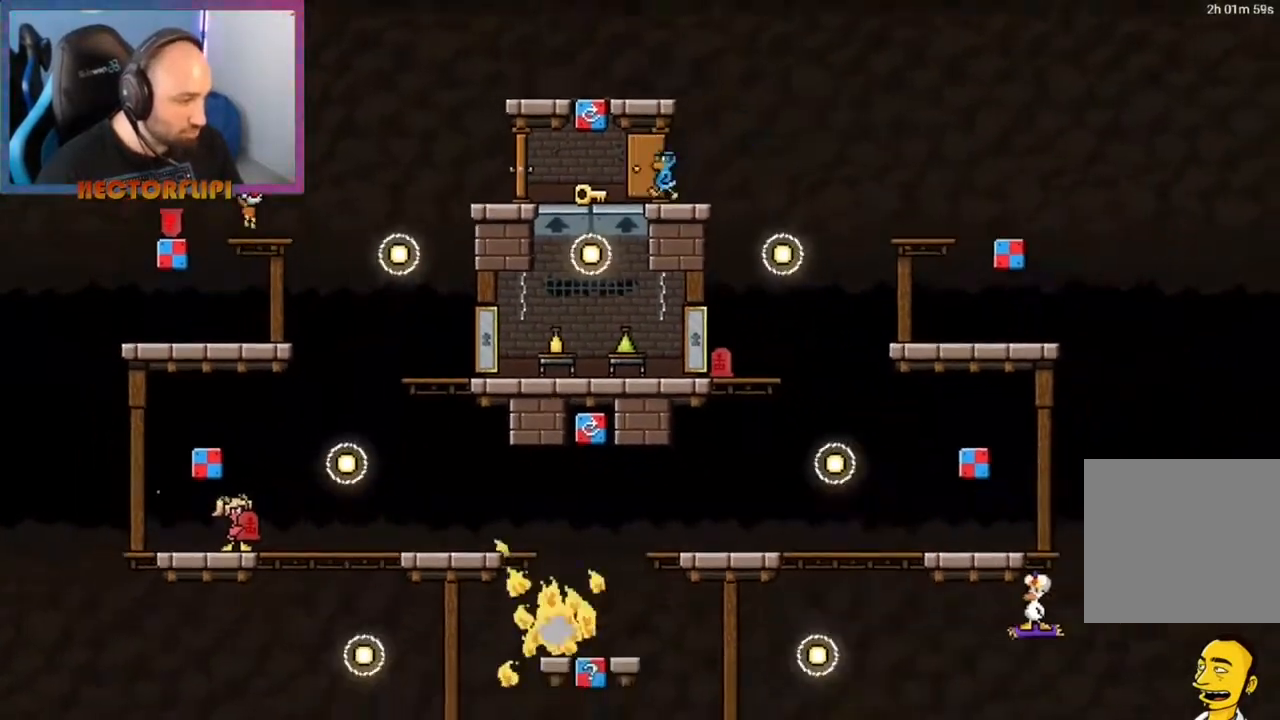
{"buttons": ["A"], "left_stick": "left", "right_stick": "center", "events": [[117, "left_stick", "left"]]}
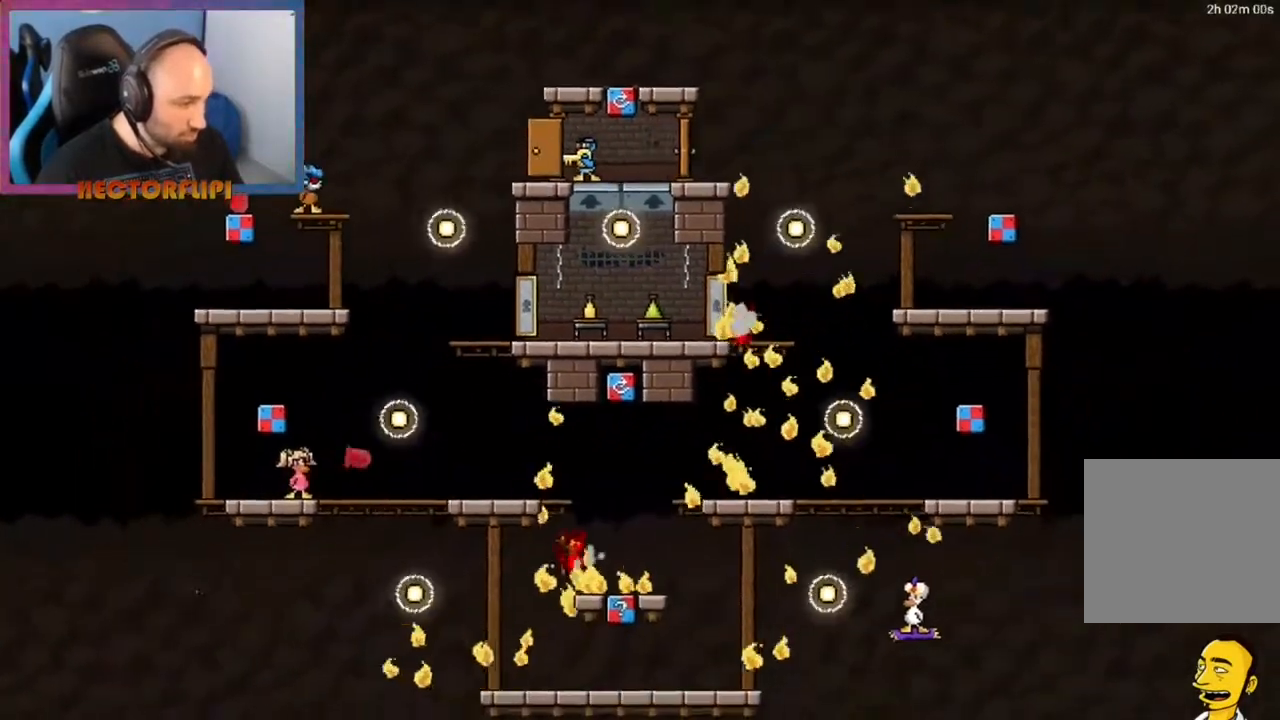
{"buttons": ["A"], "left_stick": "up-left", "right_stick": "center", "events": [[67, "A", "up"], [133, "A", "down"], [167, "left_stick", "up-left"], [417, "A", "up"], [483, "A", "down"]]}
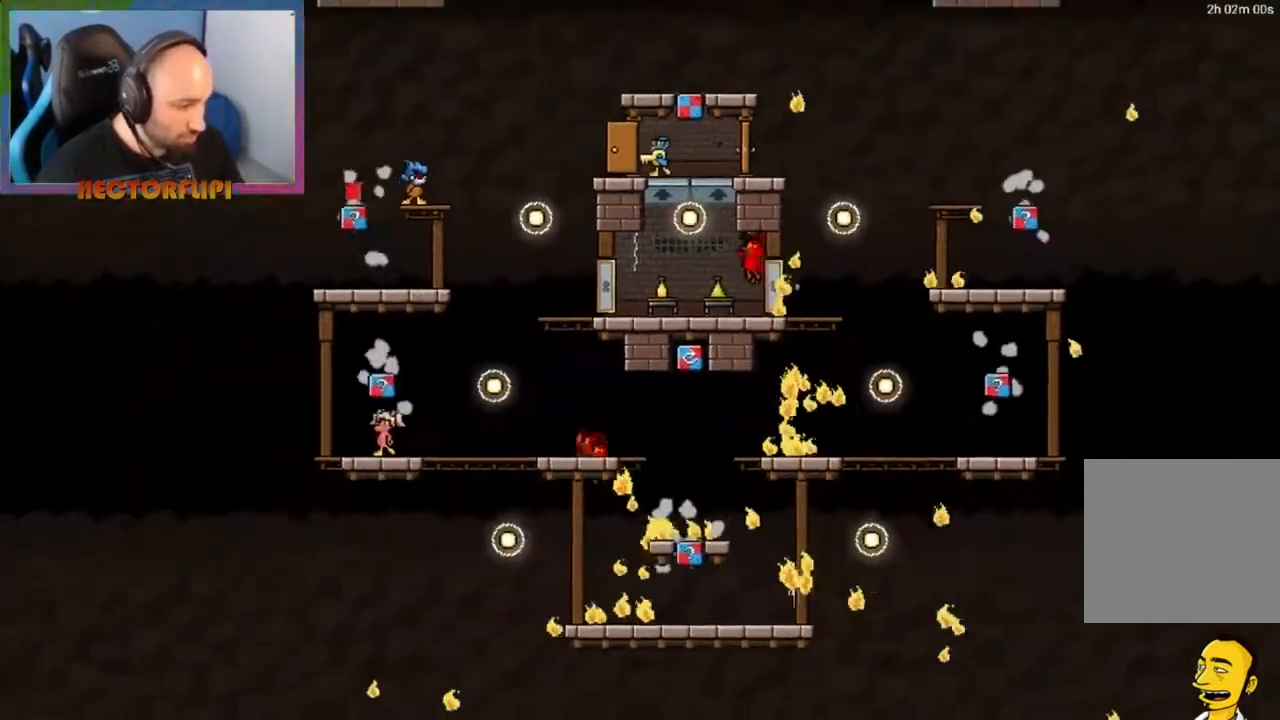
{"buttons": ["A"], "left_stick": "left", "right_stick": "center", "events": [[250, "A", "up"], [417, "A", "down"], [467, "left_stick", "left"]]}
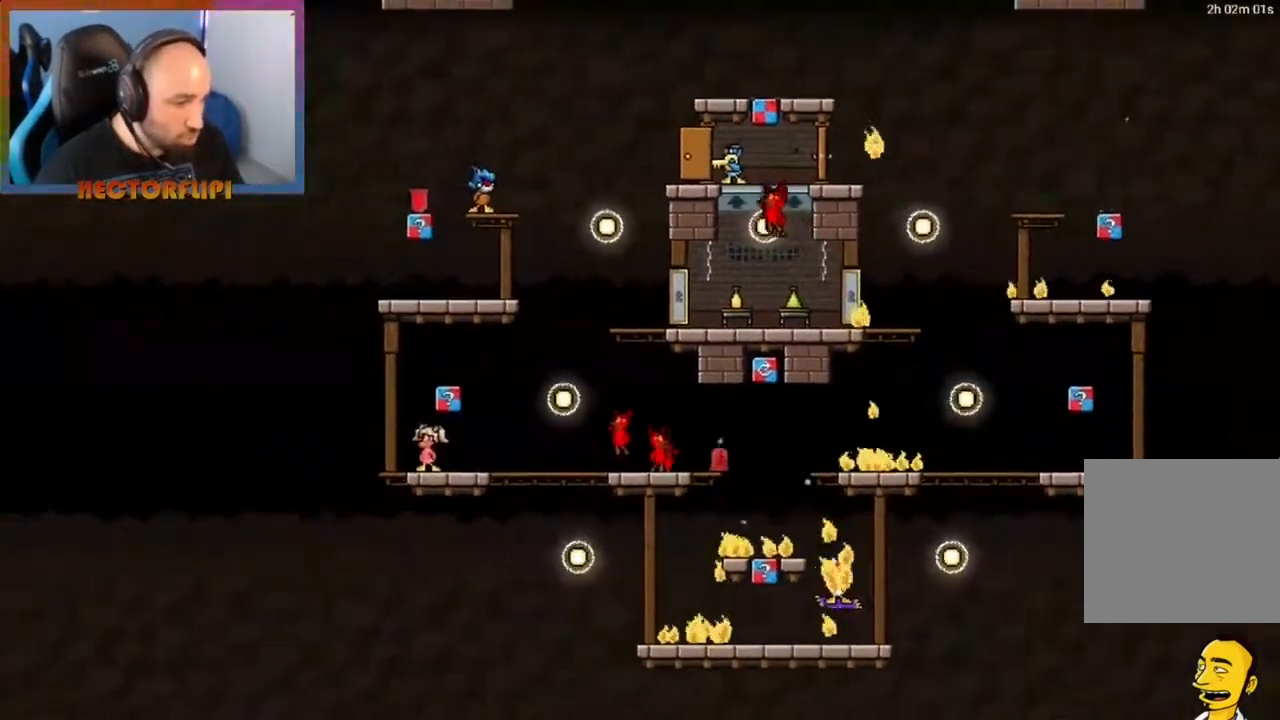
{"buttons": [], "left_stick": "up-left", "right_stick": "center", "events": [[117, "A", "up"], [317, "A", "down"], [333, "left_stick", "up"], [450, "A", "up"], [467, "left_stick", "up-left"]]}
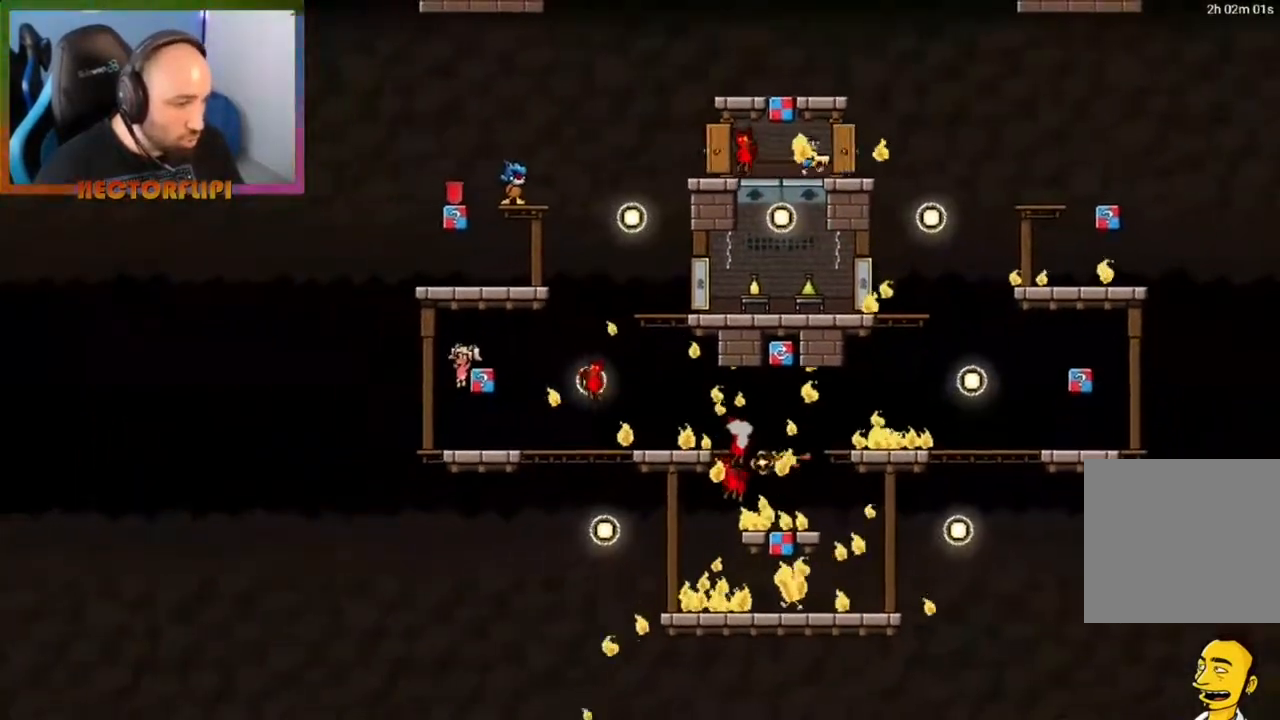
{"buttons": ["A"], "left_stick": "left", "right_stick": "center", "events": [[67, "left_stick", "right"], [400, "A", "down"], [450, "left_stick", "left"]]}
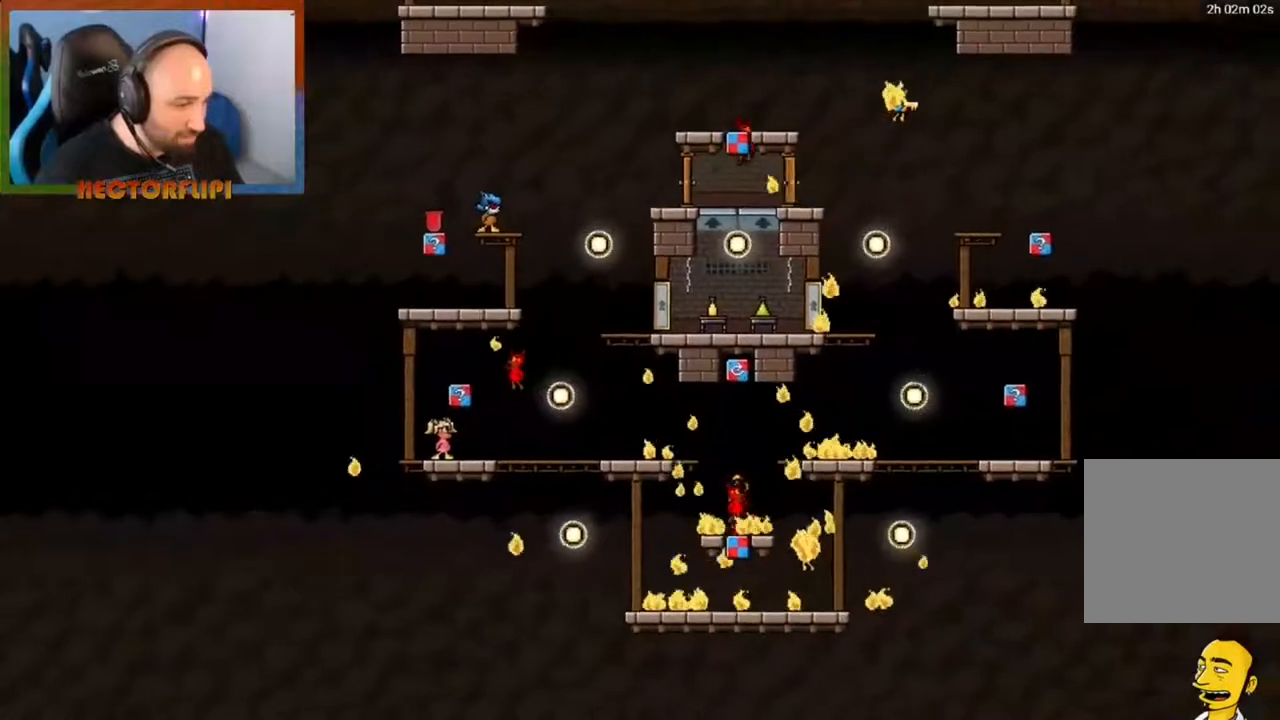
{"buttons": [], "left_stick": "right", "right_stick": "center", "events": [[133, "A", "up"], [233, "Y", "down"], [250, "B", "down"], [300, "B", "up"], [333, "X", "down"], [367, "Y", "up"], [383, "right_stick", "down"], [433, "X", "up"], [433, "left_stick", "down"], [500, "left_stick", "right"], [500, "right_stick", "center"]]}
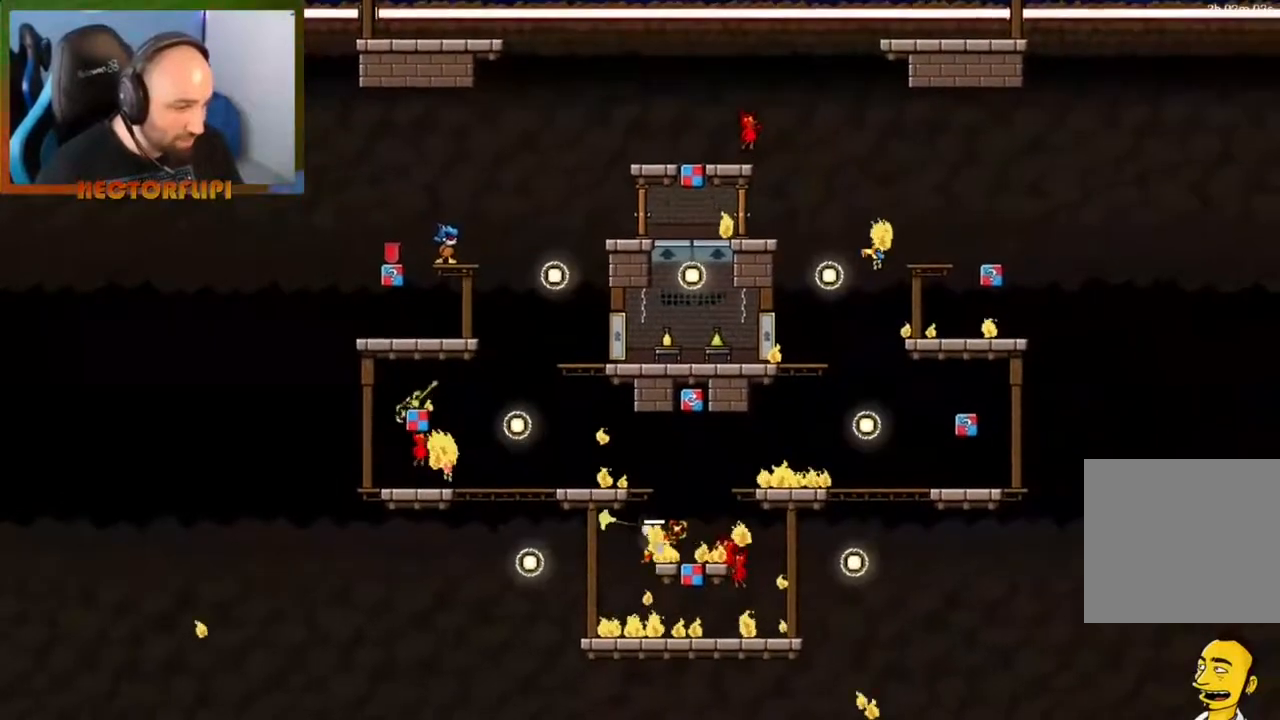
{"buttons": [], "left_stick": "left", "right_stick": "center", "events": [[100, "A", "down"], [117, "left_stick", "up"], [167, "left_stick", "left"], [350, "A", "up"], [383, "X", "down"], [483, "X", "up"]]}
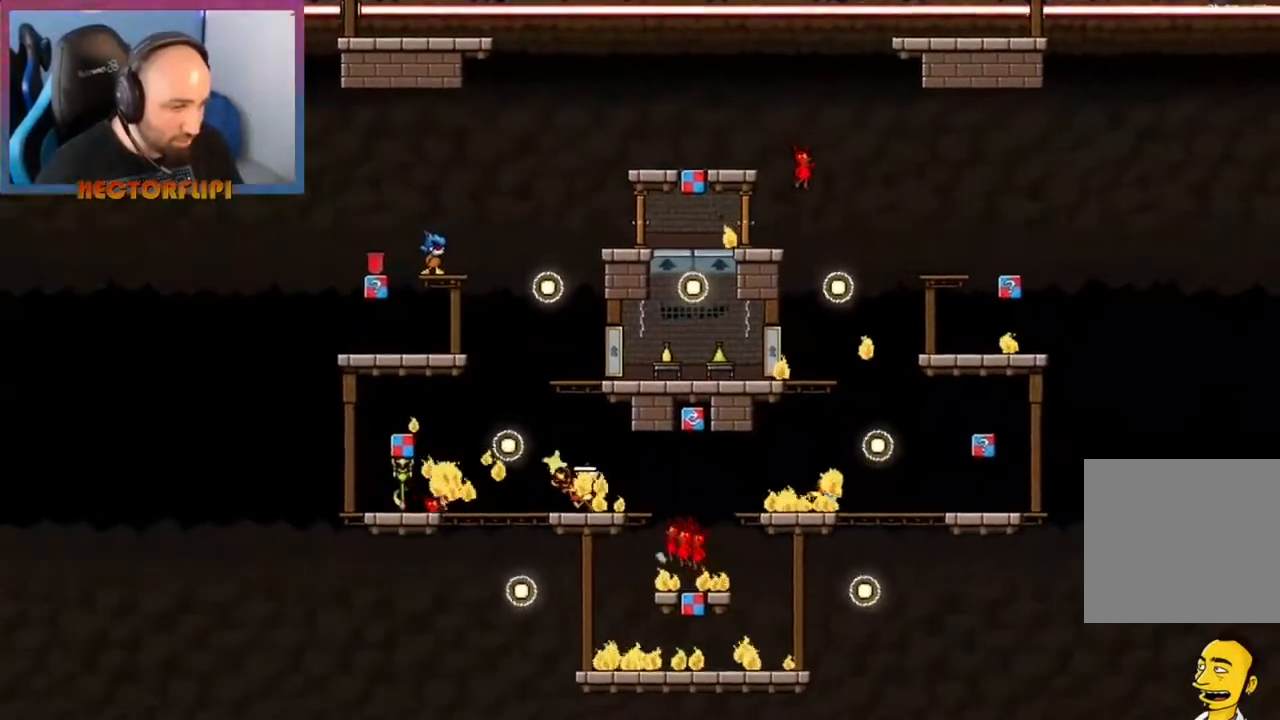
{"buttons": ["X"], "left_stick": "right", "right_stick": "center", "events": [[33, "X", "down"], [133, "X", "up"], [167, "left_stick", "right"], [183, "X", "down"], [267, "X", "up"], [300, "left_stick", "left"], [333, "X", "down"], [400, "X", "up"], [450, "left_stick", "right"], [483, "X", "down"]]}
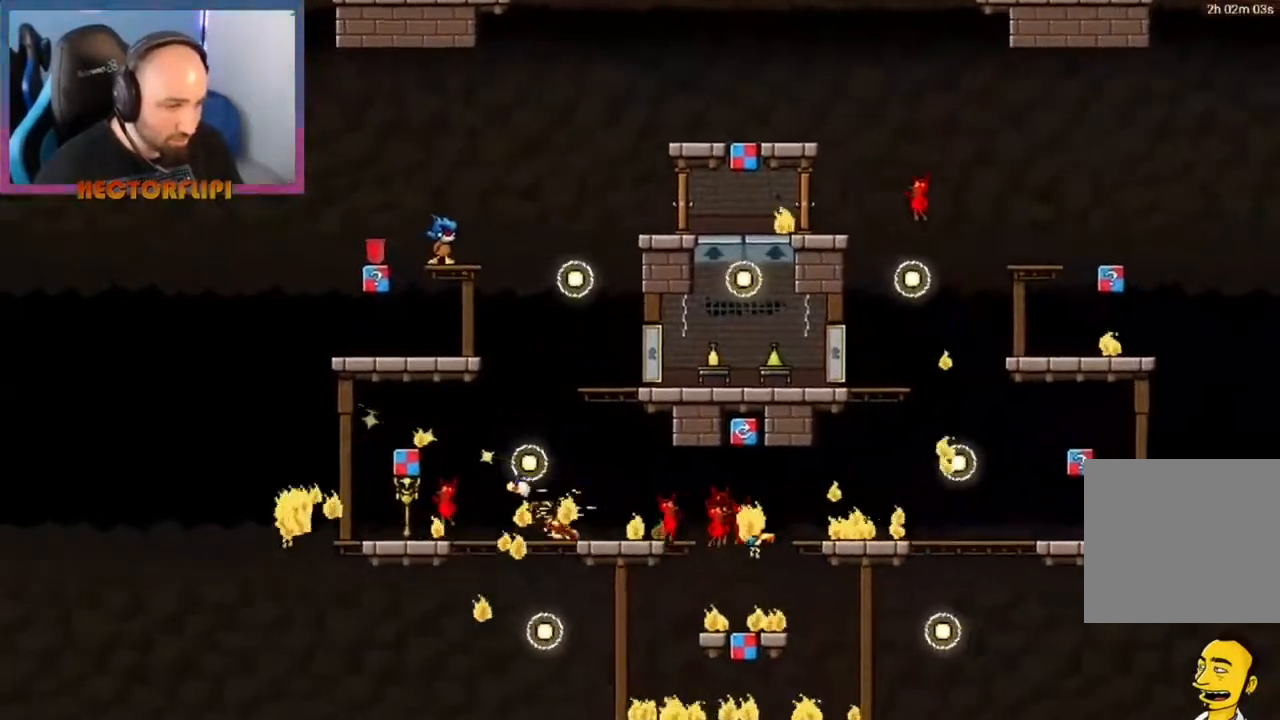
{"buttons": ["X"], "left_stick": "left", "right_stick": "center", "events": [[83, "X", "up"], [100, "left_stick", "left"], [133, "X", "down"], [200, "X", "up"], [267, "X", "down"], [267, "left_stick", "right"], [300, "X", "up"], [350, "X", "down"], [400, "left_stick", "left"], [417, "X", "up"], [467, "X", "down"]]}
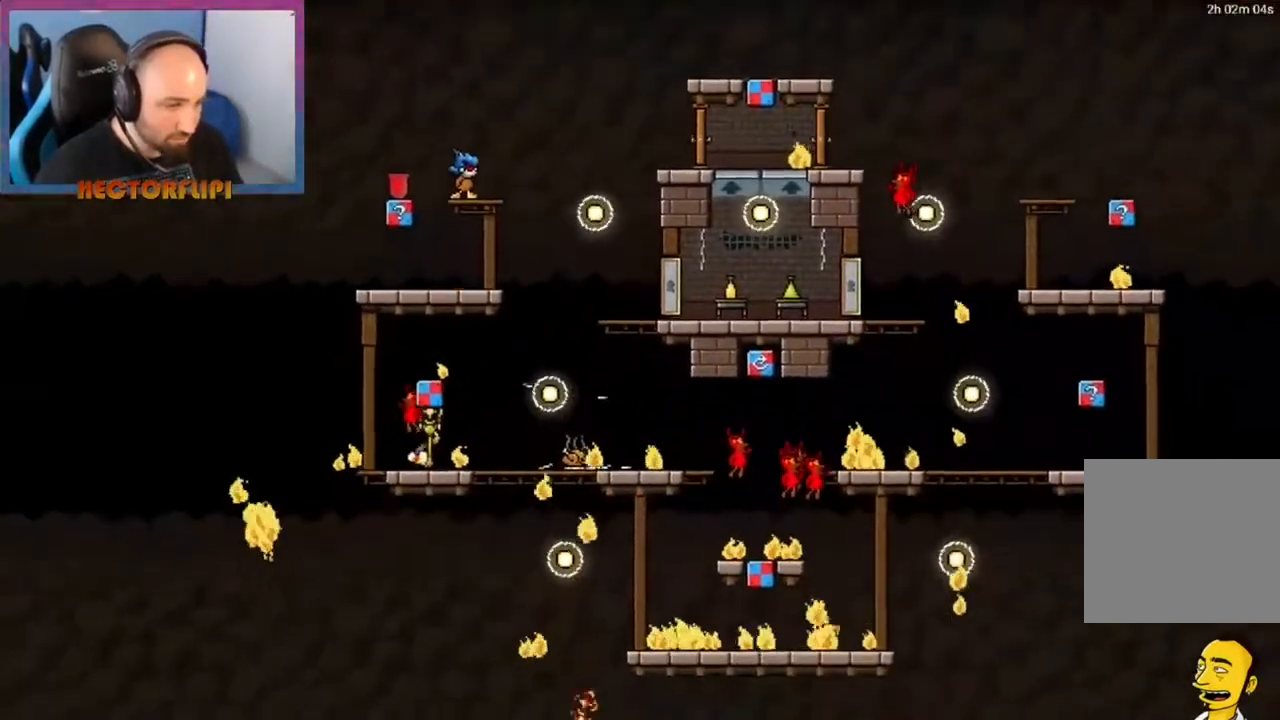
{"buttons": [], "left_stick": "center", "right_stick": "center", "events": [[50, "left_stick", "center"], [67, "X", "up"]]}